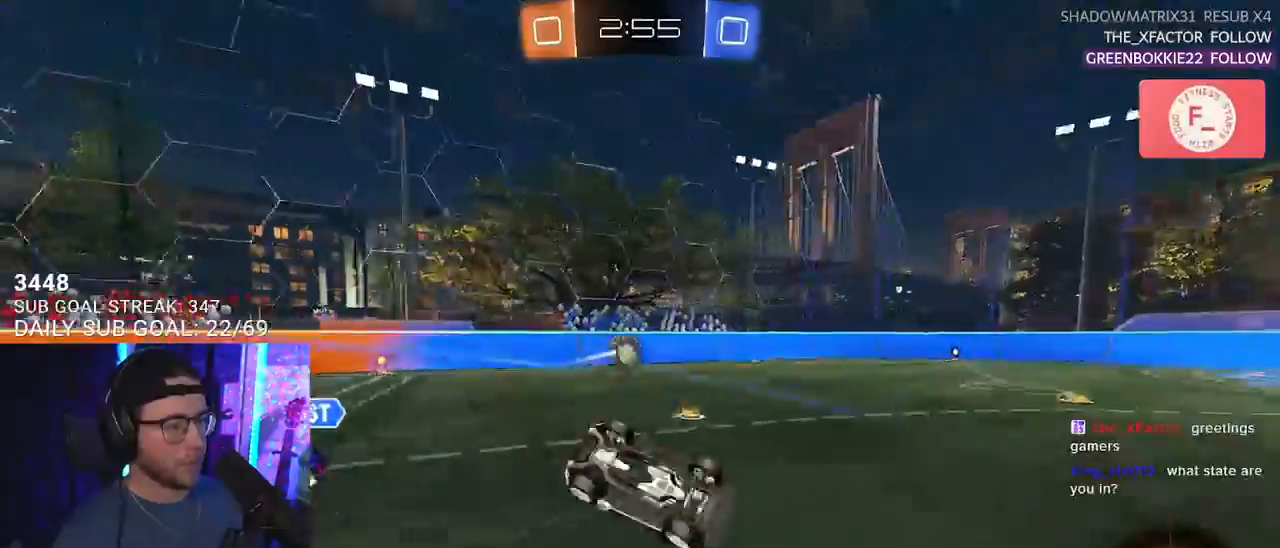
Gameplay with a controller (PlayStation layout); each line is a JSON object with the inputs held at the frame after it. "events" lists button and stick changes between this image and that frame as [ms after this image, input, new state], when the widget could be followed in between. Not read: SELECT START.
{"buttons": ["R2"], "left_stick": "down-left", "right_stick": "center", "events": [[50, "TRIANGLE", "down"], [150, "TRIANGLE", "up"], [483, "L2", "up"]]}
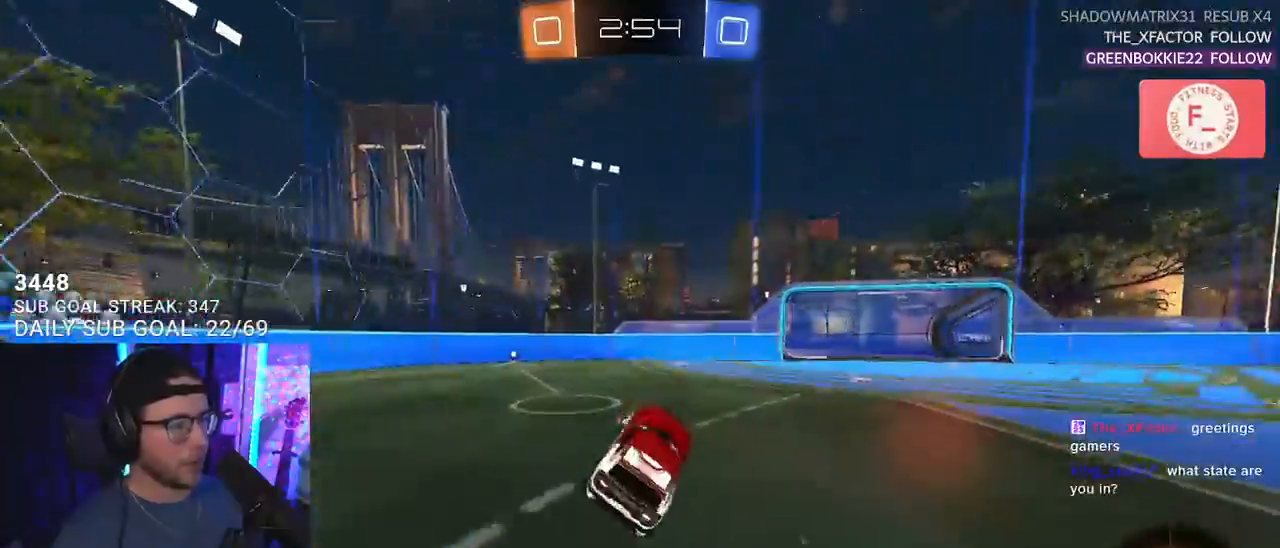
{"buttons": ["R1", "R2"], "left_stick": "center", "right_stick": "center", "events": [[267, "R1", "down"], [450, "left_stick", "center"]]}
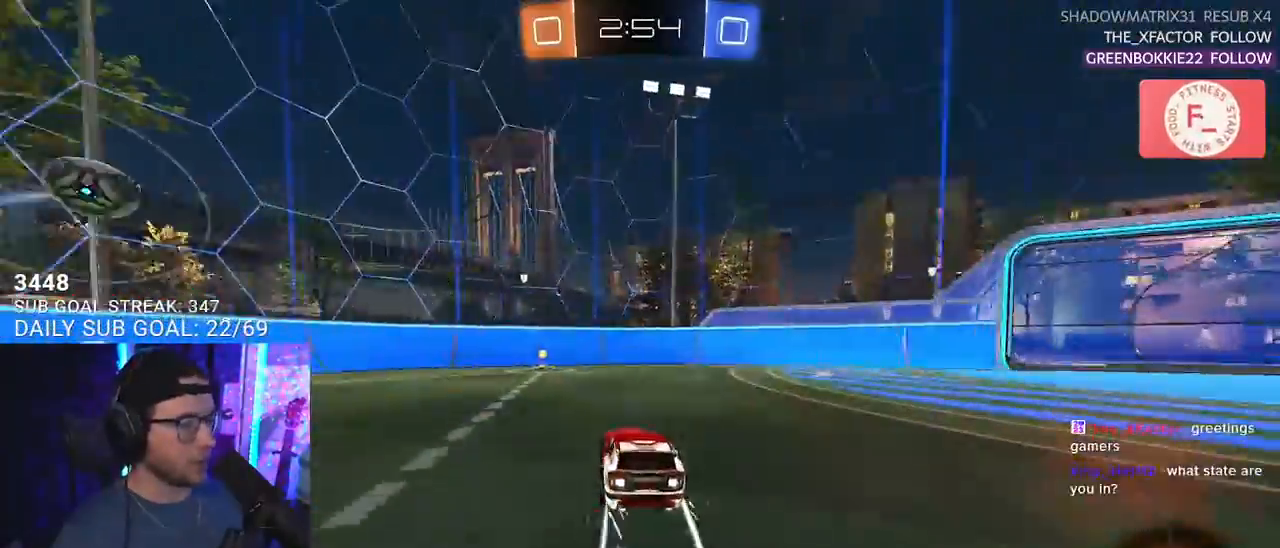
{"buttons": ["R2"], "left_stick": "center", "right_stick": "center", "events": [[100, "left_stick", "down-left"], [133, "R1", "up"], [183, "left_stick", "center"], [200, "TRIANGLE", "down"], [300, "TRIANGLE", "up"], [400, "left_stick", "left"], [483, "left_stick", "center"]]}
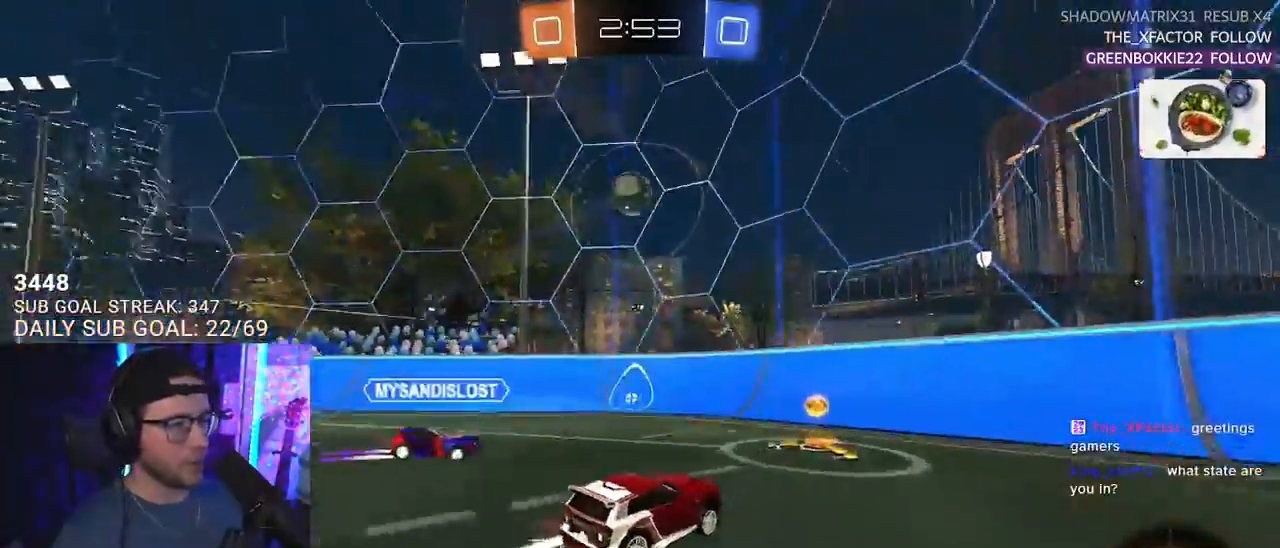
{"buttons": ["R2"], "left_stick": "right", "right_stick": "center", "events": [[250, "R1", "down"], [317, "left_stick", "right"], [500, "R1", "up"]]}
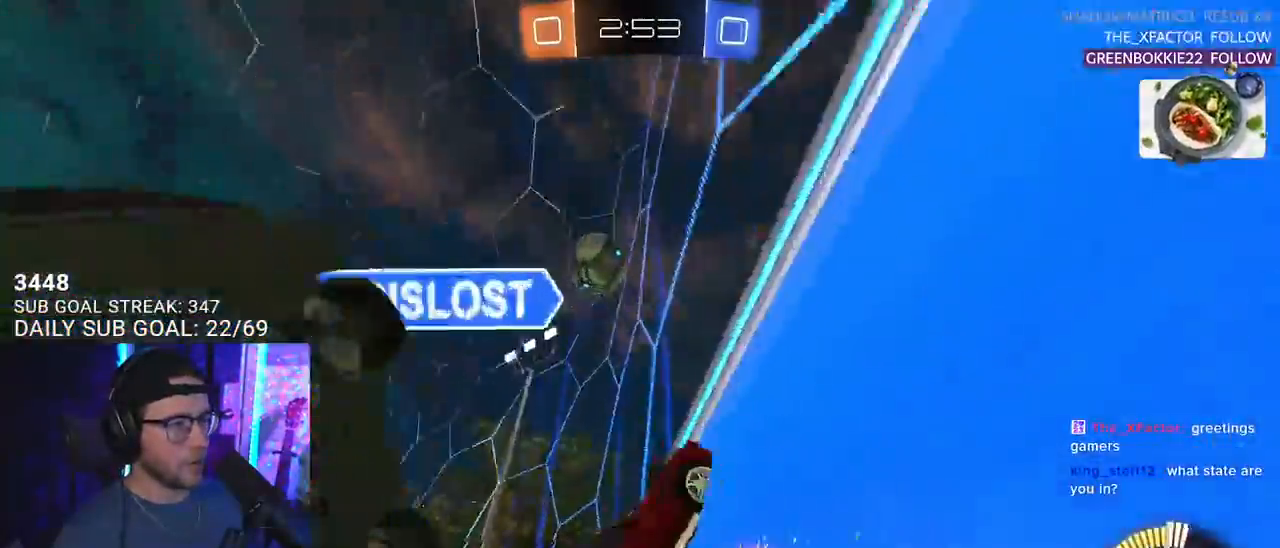
{"buttons": ["L2", "R2"], "left_stick": "down-right", "right_stick": "center", "events": [[50, "SQUARE", "down"], [200, "SQUARE", "up"], [250, "R2", "up"], [267, "L2", "down"], [417, "left_stick", "down-right"], [467, "R2", "down"]]}
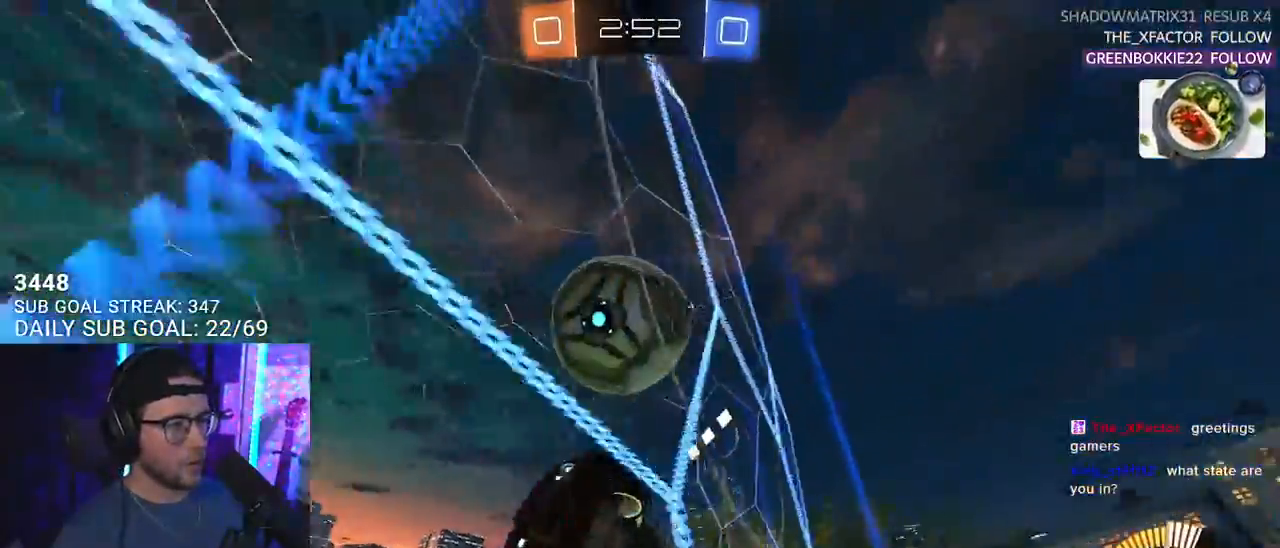
{"buttons": ["R2"], "left_stick": "right", "right_stick": "center", "events": [[117, "L2", "up"], [200, "left_stick", "down-left"], [300, "left_stick", "center"], [450, "left_stick", "right"]]}
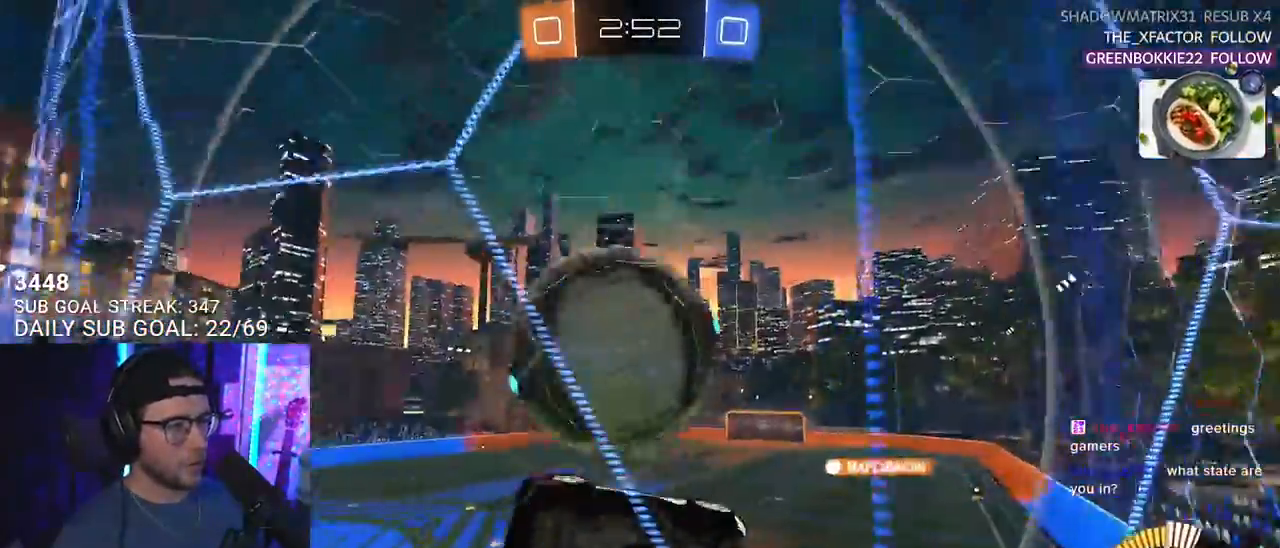
{"buttons": ["CROSS", "R1", "R2"], "left_stick": "left", "right_stick": "center", "events": [[17, "R1", "down"], [217, "left_stick", "center"], [283, "R1", "up"], [350, "left_stick", "down-left"], [367, "R1", "down"], [433, "CROSS", "down"], [483, "left_stick", "left"]]}
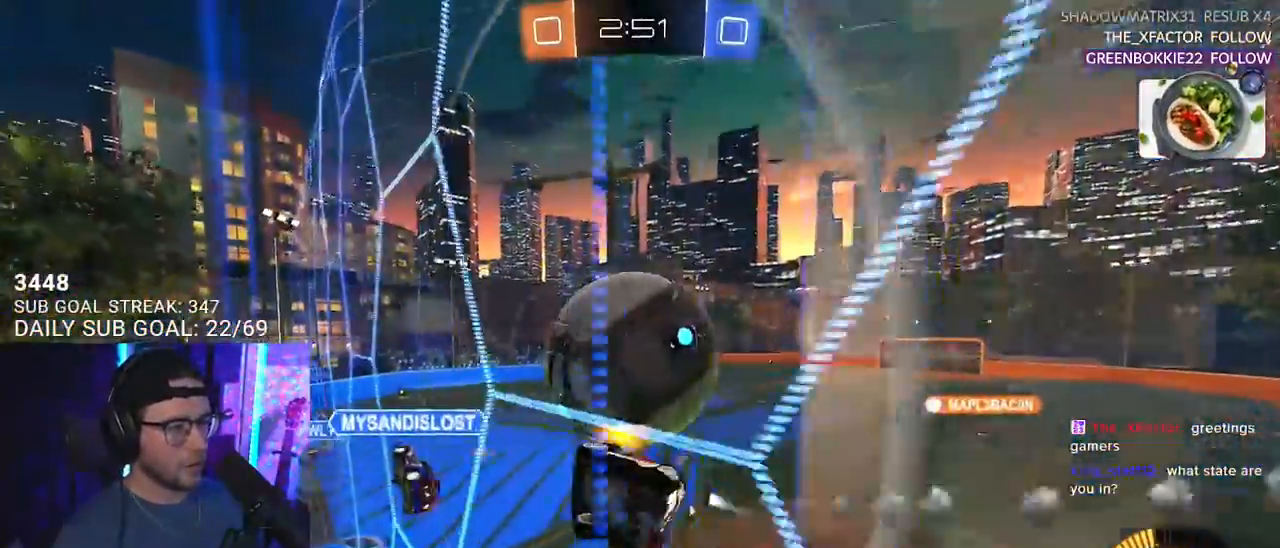
{"buttons": ["R2"], "left_stick": "up", "right_stick": "center", "events": [[17, "CROSS", "up"], [17, "left_stick", "up"], [67, "CROSS", "down"], [100, "L3", "down"], [100, "left_stick", "right"], [167, "R1", "up"], [200, "CROSS", "up"], [200, "left_stick", "down"], [383, "L3", "up"], [383, "left_stick", "up"]]}
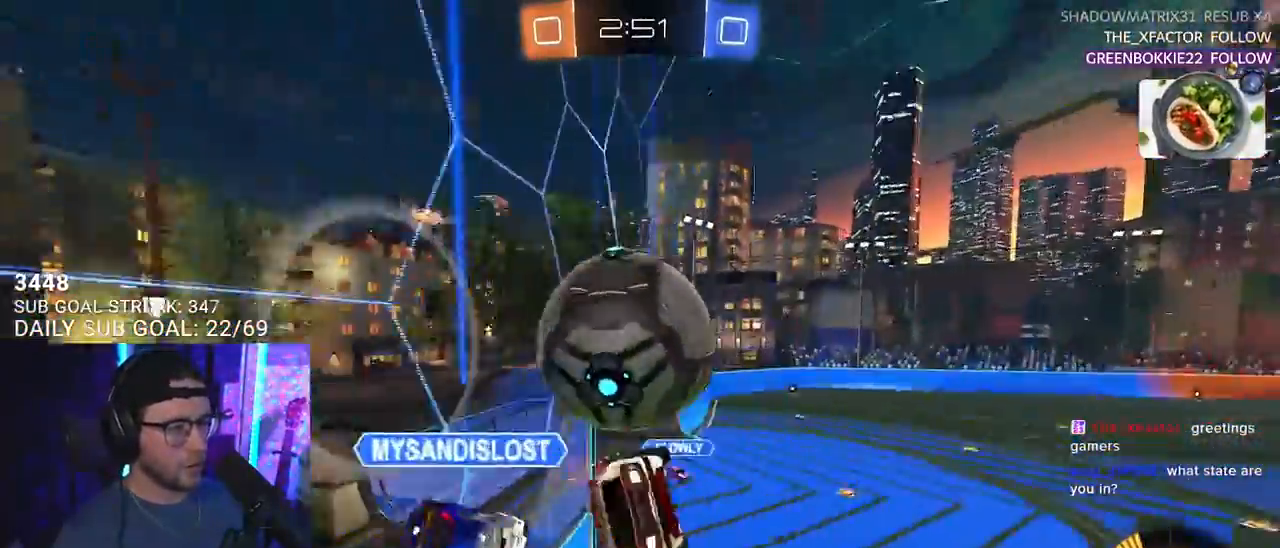
{"buttons": ["R1", "R2"], "left_stick": "down-left", "right_stick": "center", "events": [[83, "L3", "down"], [100, "left_stick", "right"], [217, "left_stick", "down-right"], [317, "L3", "up"], [417, "left_stick", "down-left"], [467, "R1", "down"]]}
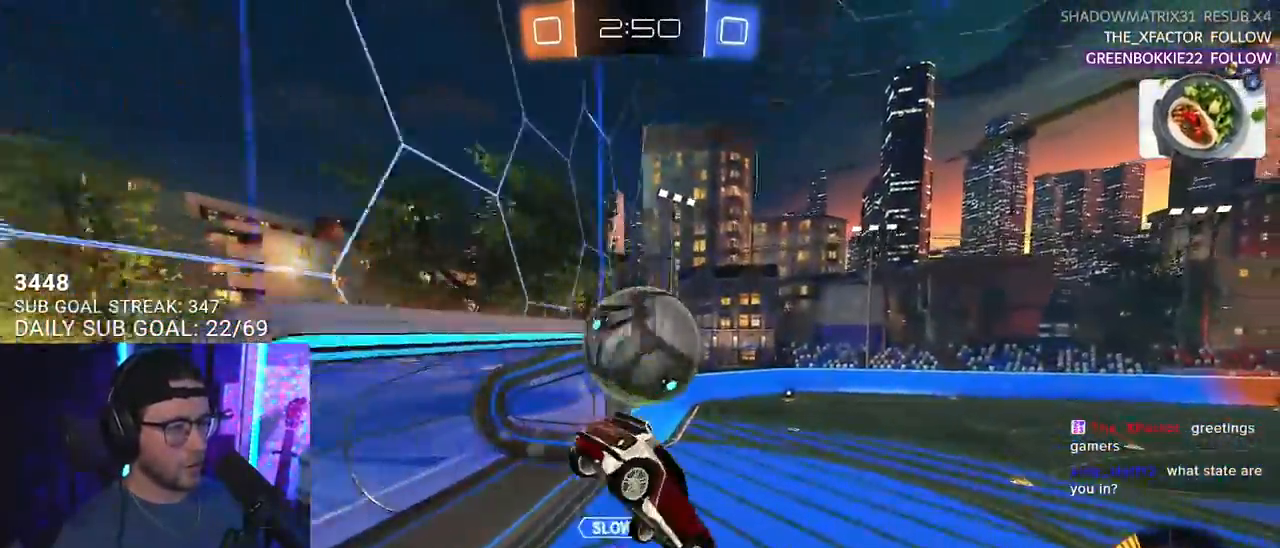
{"buttons": ["R1", "R2"], "left_stick": "center", "right_stick": "center", "events": [[300, "left_stick", "center"]]}
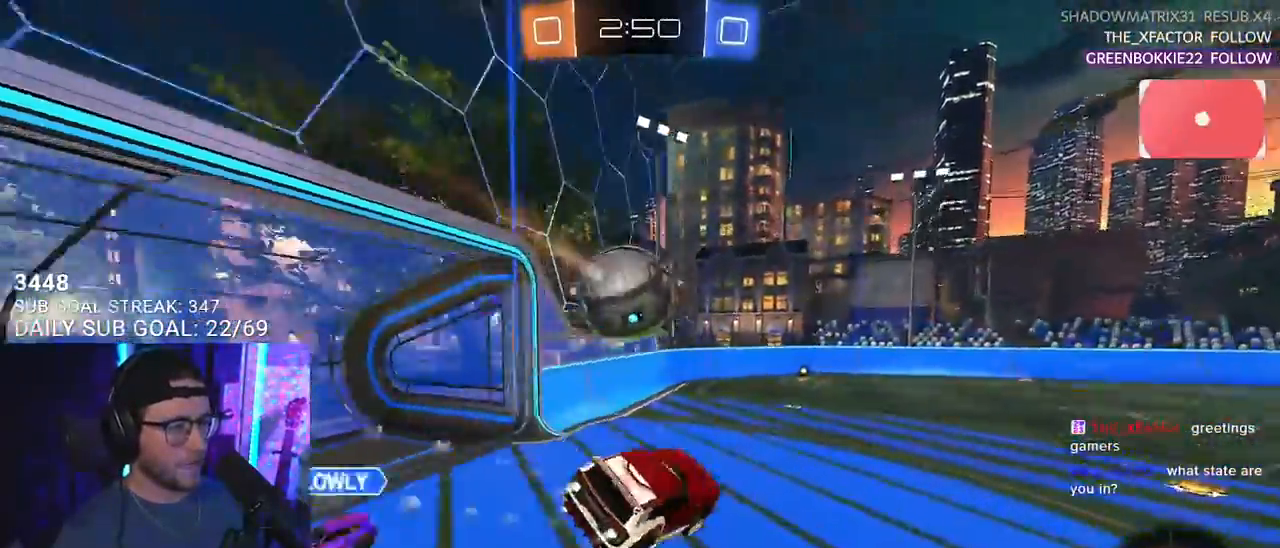
{"buttons": ["R1", "R2"], "left_stick": "center", "right_stick": "center", "events": [[50, "TRIANGLE", "down"], [167, "TRIANGLE", "up"], [167, "left_stick", "up-left"], [400, "left_stick", "center"]]}
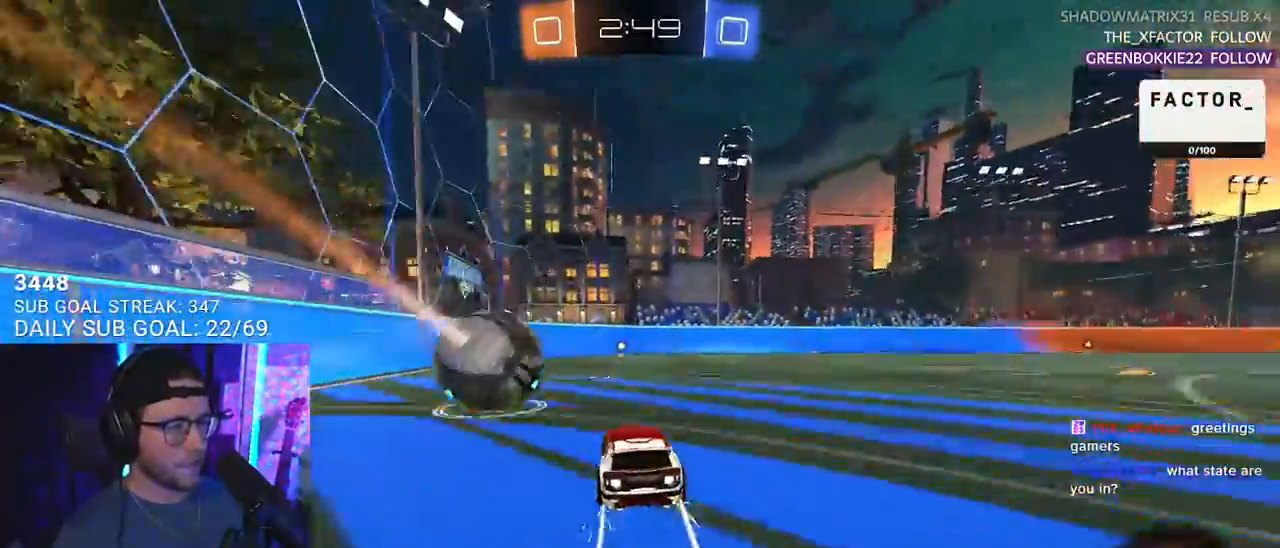
{"buttons": ["TRIANGLE", "R2"], "left_stick": "center", "right_stick": "center", "events": [[67, "R1", "up"], [483, "TRIANGLE", "down"]]}
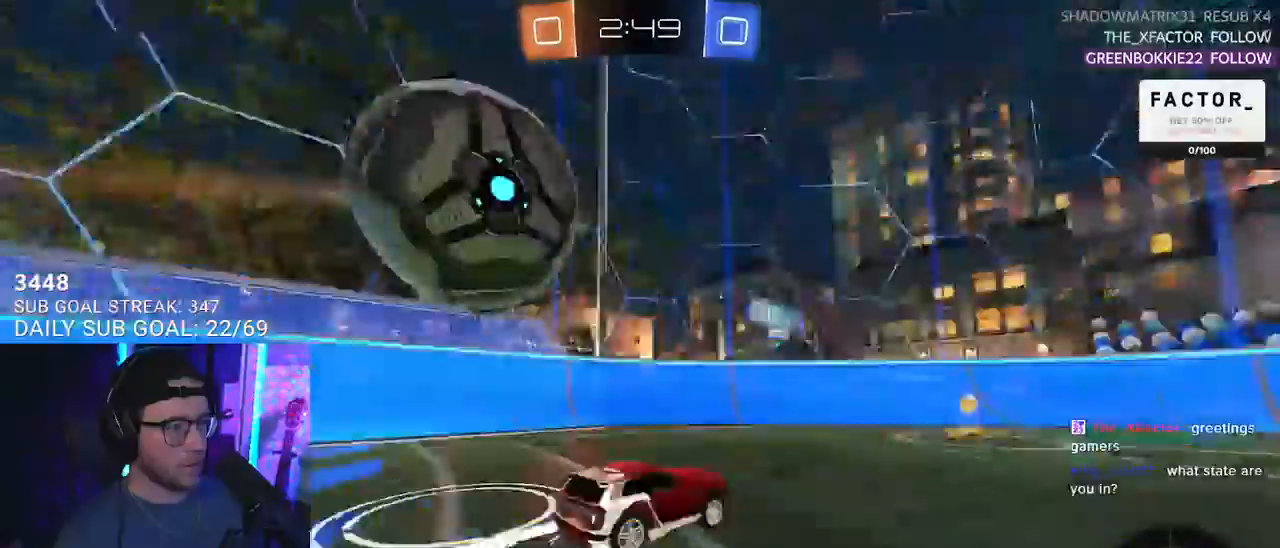
{"buttons": ["R2"], "left_stick": "right", "right_stick": "center", "events": [[50, "R2", "up"], [50, "TRIANGLE", "up"], [67, "L2", "down"], [383, "R2", "down"], [383, "TRIANGLE", "down"], [433, "L2", "up"], [450, "TRIANGLE", "up"], [467, "left_stick", "right"]]}
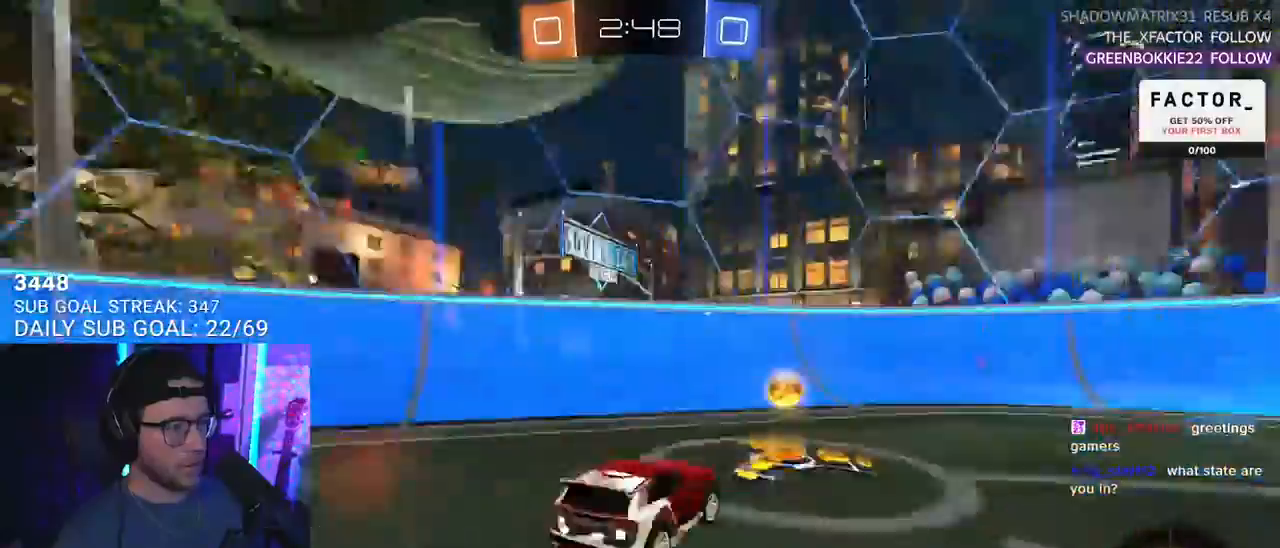
{"buttons": ["R1", "R2", "L3"], "left_stick": "down-right", "right_stick": "center", "events": [[117, "left_stick", "center"], [133, "R2", "up"], [200, "left_stick", "down"], [217, "CROSS", "down"], [217, "R2", "down"], [267, "R1", "down"], [283, "left_stick", "down-right"], [417, "L3", "down"], [433, "CROSS", "up"]]}
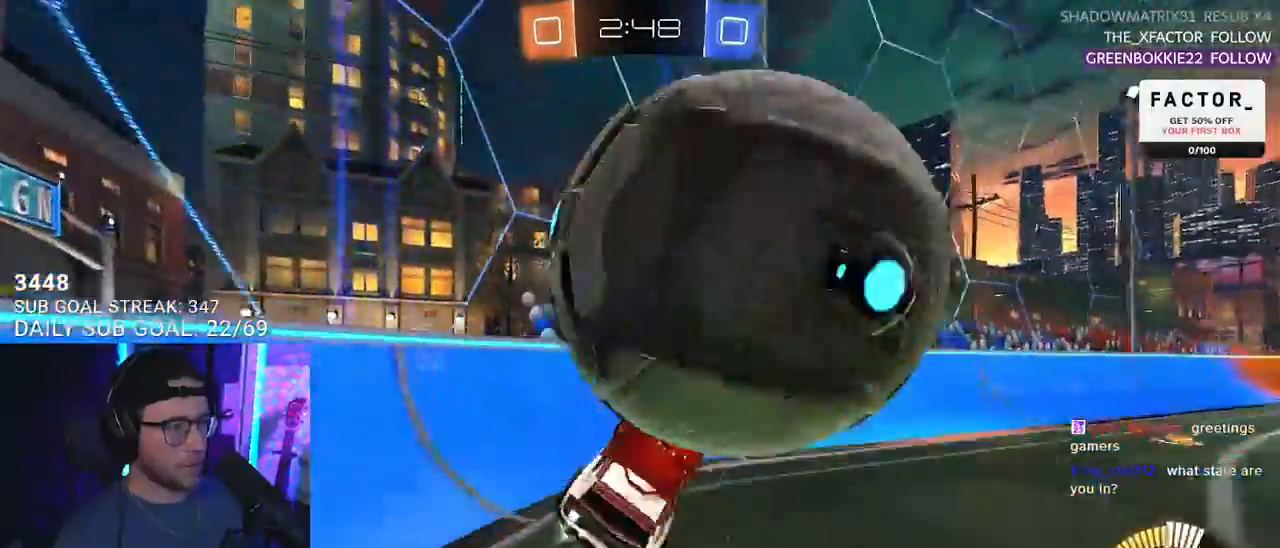
{"buttons": ["R1", "R2"], "left_stick": "center", "right_stick": "center", "events": [[117, "L3", "up"], [117, "left_stick", "up-left"], [133, "TRIANGLE", "down"], [250, "TRIANGLE", "up"], [300, "L2", "down"], [400, "left_stick", "center"], [417, "L2", "up"]]}
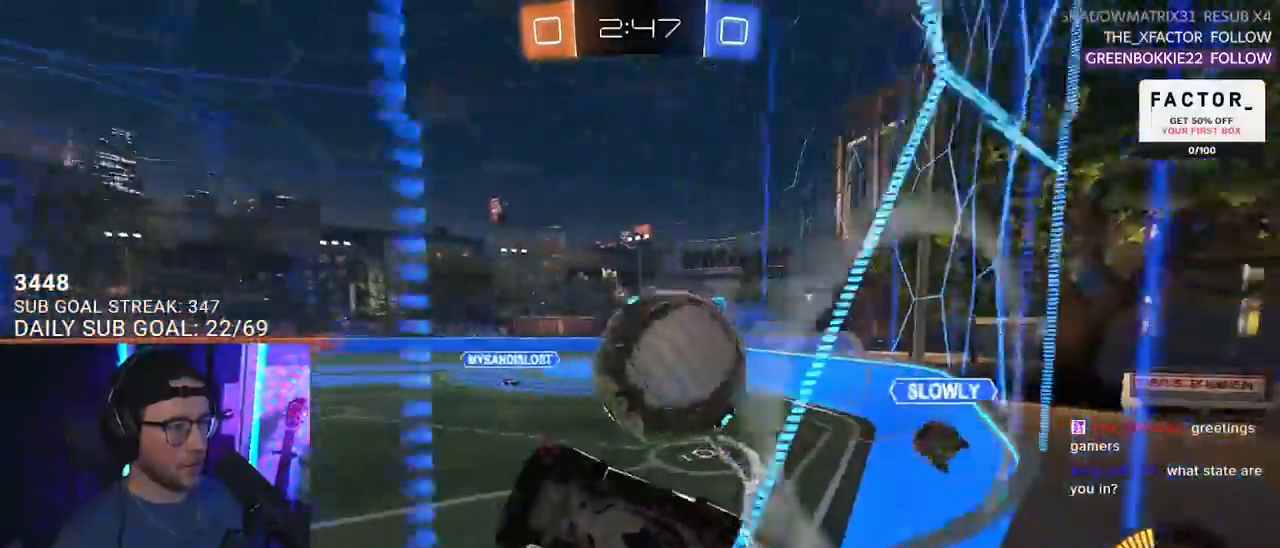
{"buttons": ["CROSS", "L2", "R2"], "left_stick": "down", "right_stick": "center", "events": [[67, "left_stick", "right"], [100, "R1", "up"], [133, "R2", "up"], [150, "L2", "down"], [283, "CROSS", "down"], [283, "left_stick", "down"], [450, "R2", "down"]]}
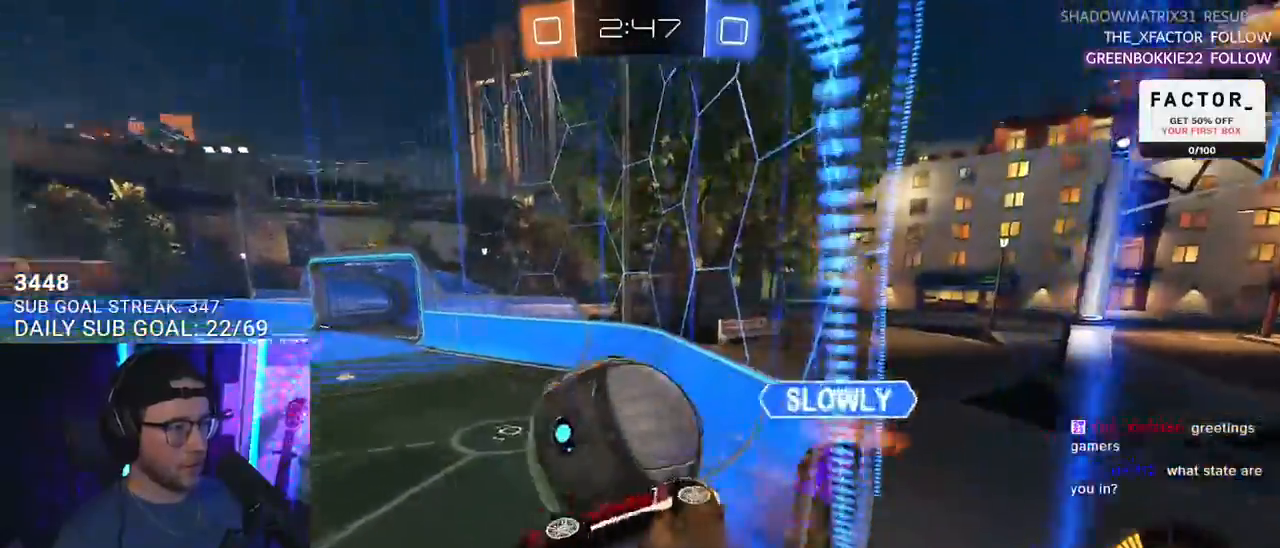
{"buttons": ["SQUARE", "R1", "R2", "L3"], "left_stick": "up-right", "right_stick": "center", "events": [[83, "L2", "up"], [117, "CROSS", "up"], [150, "R1", "down"], [150, "left_stick", "up"], [183, "L3", "down"], [317, "left_stick", "up-right"], [450, "SQUARE", "down"]]}
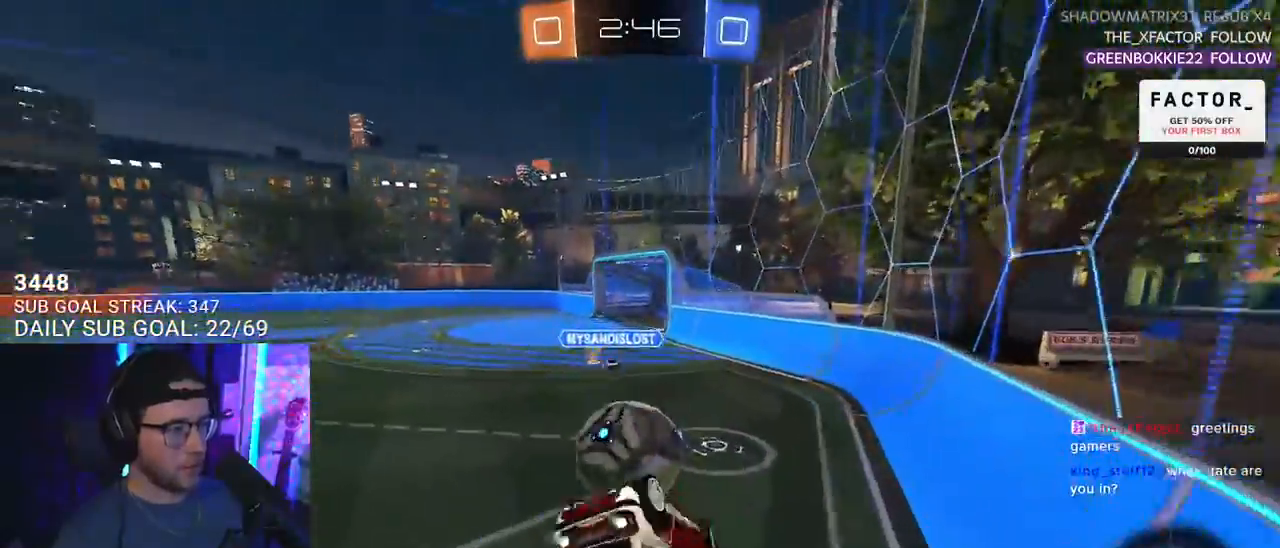
{"buttons": ["R1", "R2"], "left_stick": "down-right", "right_stick": "center", "events": [[33, "SQUARE", "up"], [100, "R1", "up"], [117, "left_stick", "right"], [150, "SQUARE", "down"], [200, "R1", "down"], [217, "SQUARE", "up"], [250, "left_stick", "down-right"], [350, "L3", "up"]]}
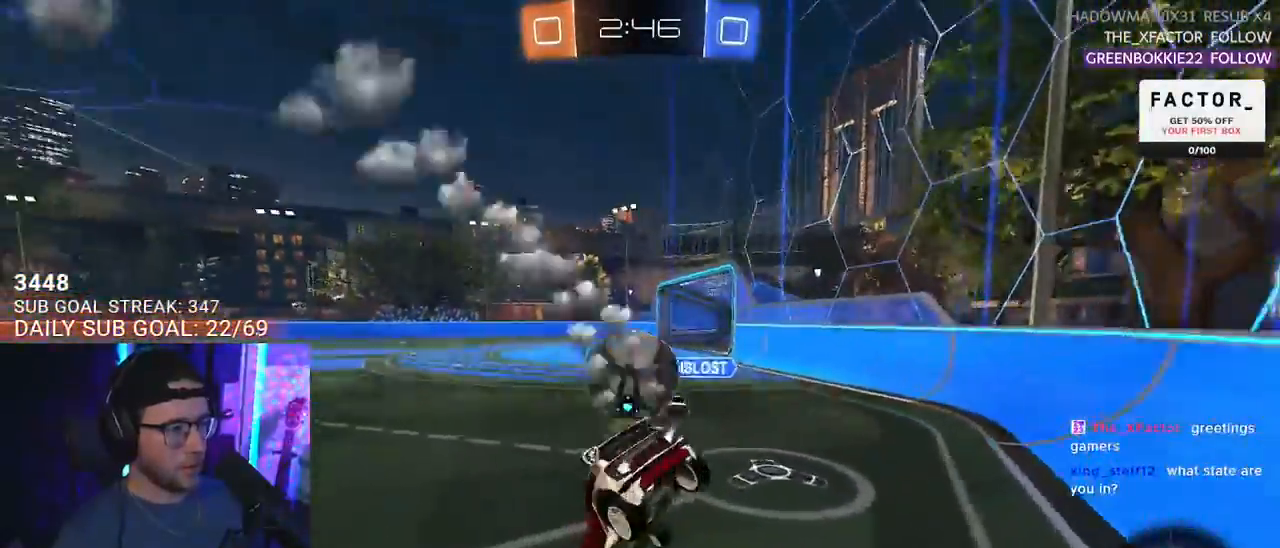
{"buttons": ["R1", "R2"], "left_stick": "left", "right_stick": "center", "events": [[150, "left_stick", "left"], [367, "TRIANGLE", "down"], [467, "TRIANGLE", "up"]]}
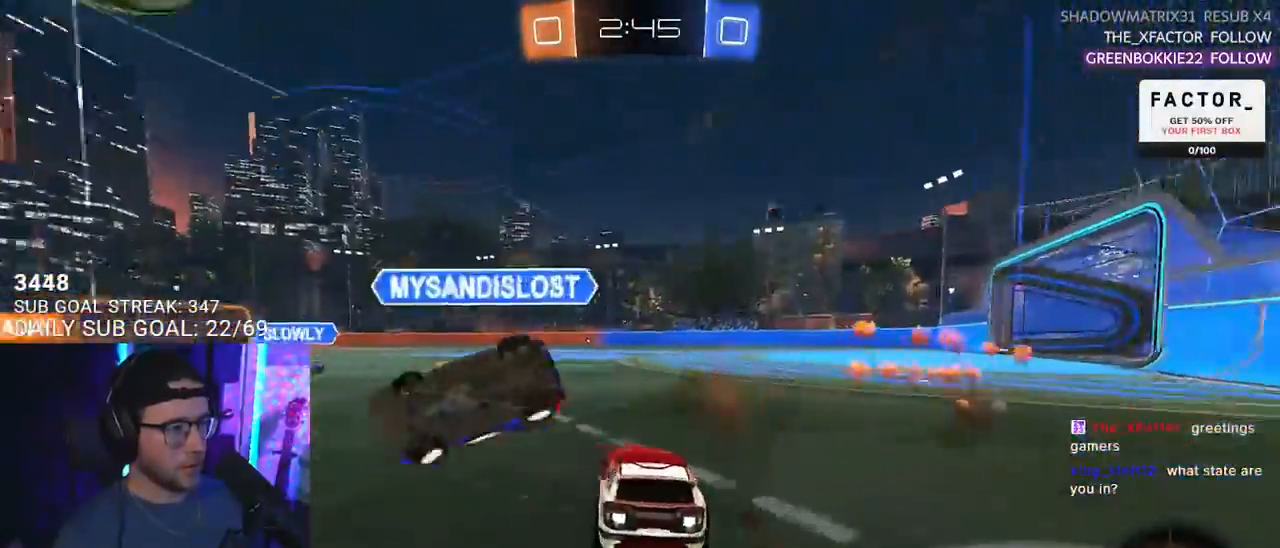
{"buttons": ["R1", "R2"], "left_stick": "left", "right_stick": "center", "events": []}
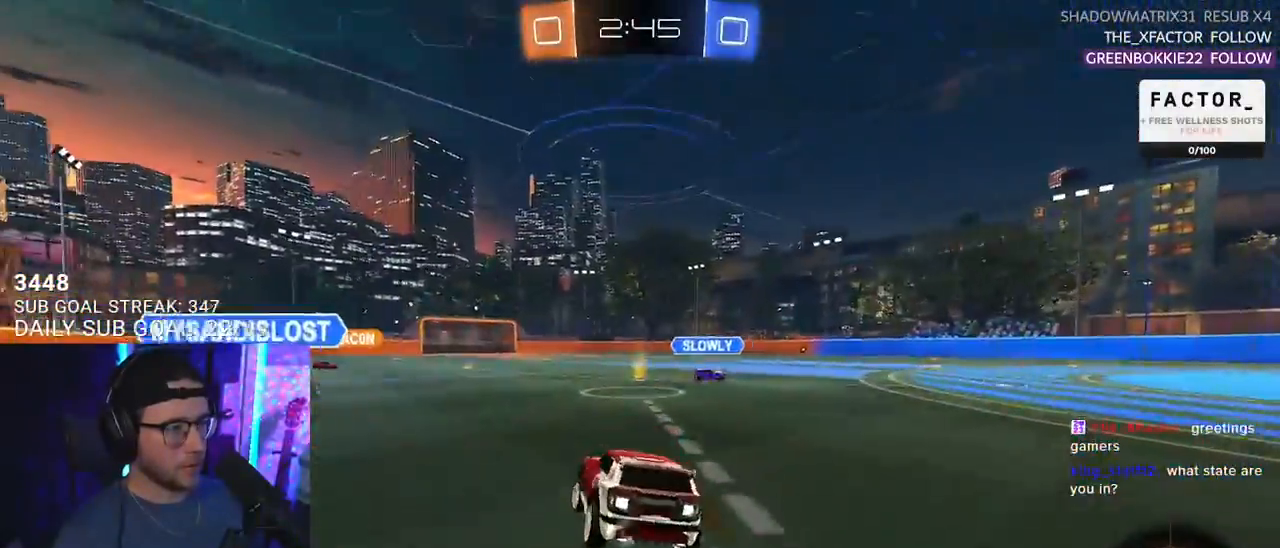
{"buttons": ["R1", "R2"], "left_stick": "center", "right_stick": "center", "events": [[67, "left_stick", "center"], [183, "left_stick", "down-left"], [283, "left_stick", "center"]]}
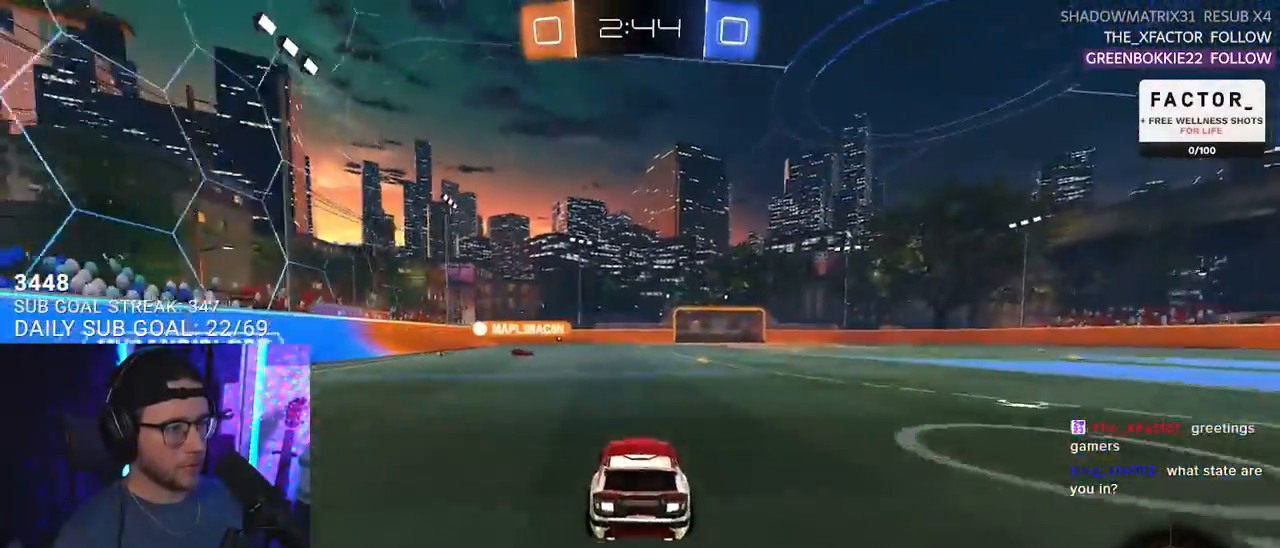
{"buttons": ["L2", "R2"], "left_stick": "down-left", "right_stick": "center", "events": [[67, "left_stick", "up"], [83, "CROSS", "down"], [117, "left_stick", "up-left"], [133, "L2", "down"], [150, "CROSS", "up"], [183, "CROSS", "down"], [217, "left_stick", "down"], [233, "L2", "up"], [233, "SQUARE", "down"], [283, "CROSS", "up"], [283, "TRIANGLE", "down"], [300, "SQUARE", "up"], [333, "L2", "down"], [383, "left_stick", "down-left"], [417, "TRIANGLE", "up"], [467, "R1", "up"]]}
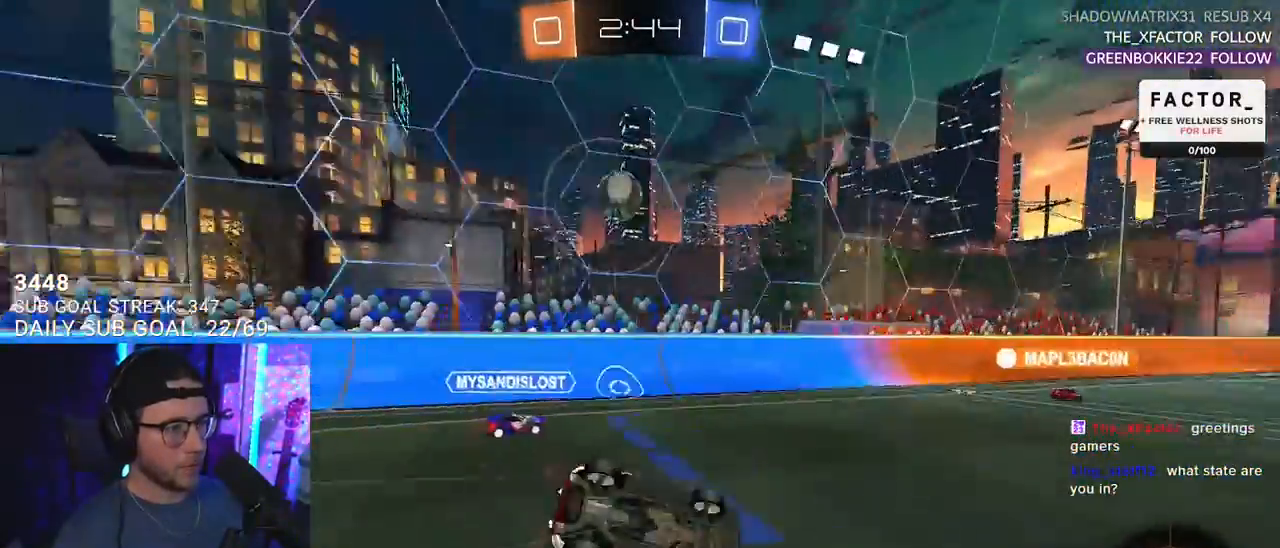
{"buttons": ["R2"], "left_stick": "center", "right_stick": "center", "events": [[417, "TRIANGLE", "down"], [483, "L2", "up"], [483, "TRIANGLE", "up"], [500, "left_stick", "center"]]}
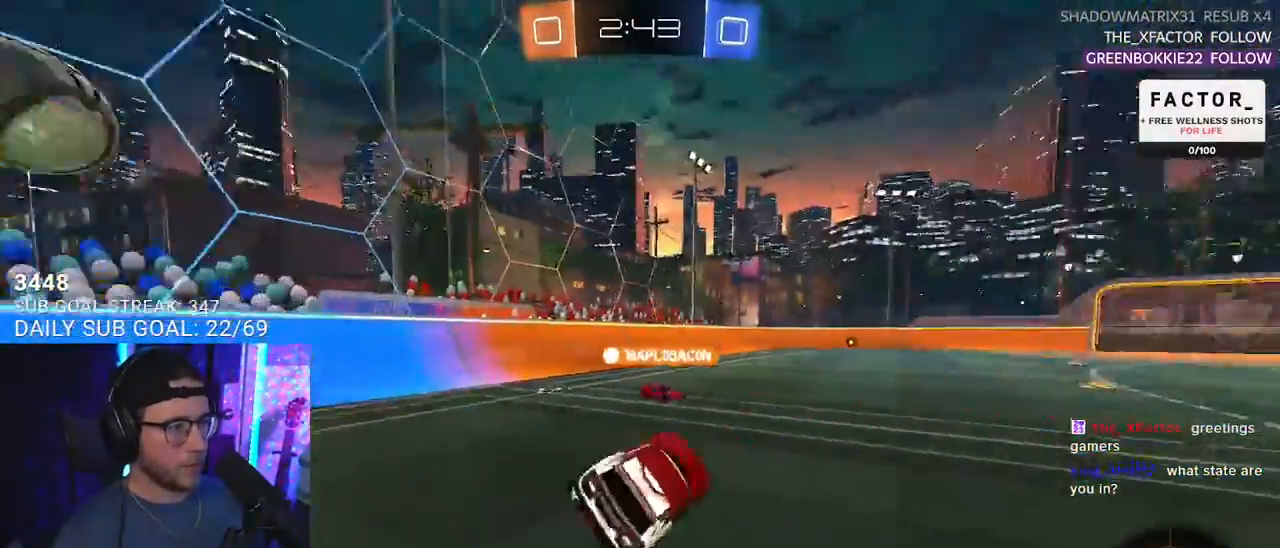
{"buttons": ["R2"], "left_stick": "up-left", "right_stick": "center", "events": [[150, "left_stick", "right"], [500, "left_stick", "up-left"]]}
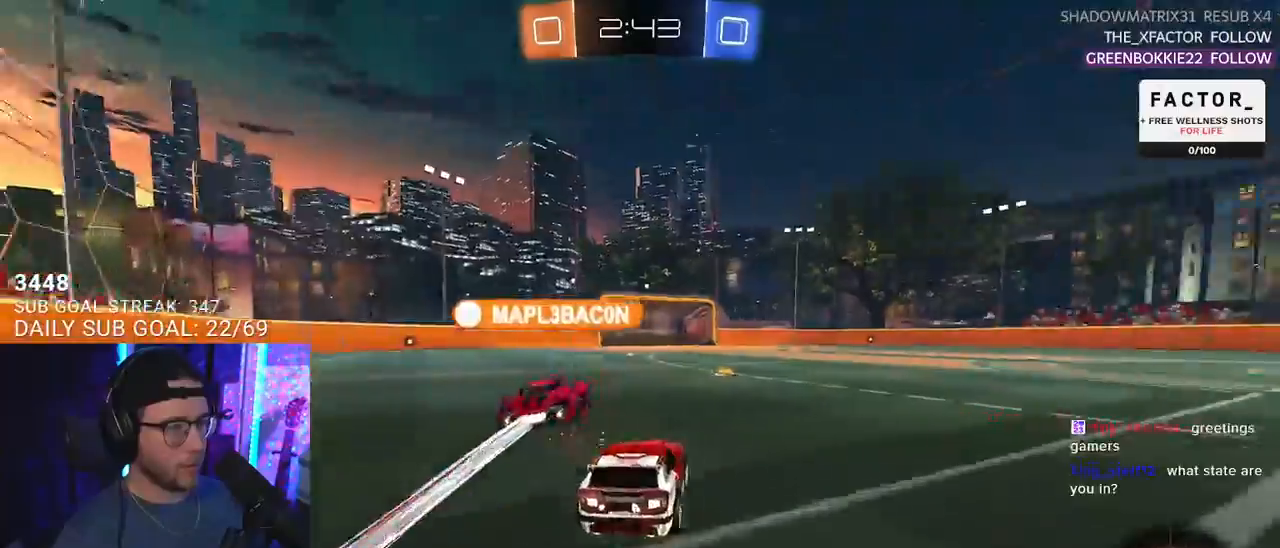
{"buttons": ["CROSS", "R1", "R2"], "left_stick": "up", "right_stick": "center", "events": [[33, "left_stick", "left"], [400, "left_stick", "up-right"], [417, "R1", "down"], [450, "CROSS", "down"], [500, "left_stick", "up"]]}
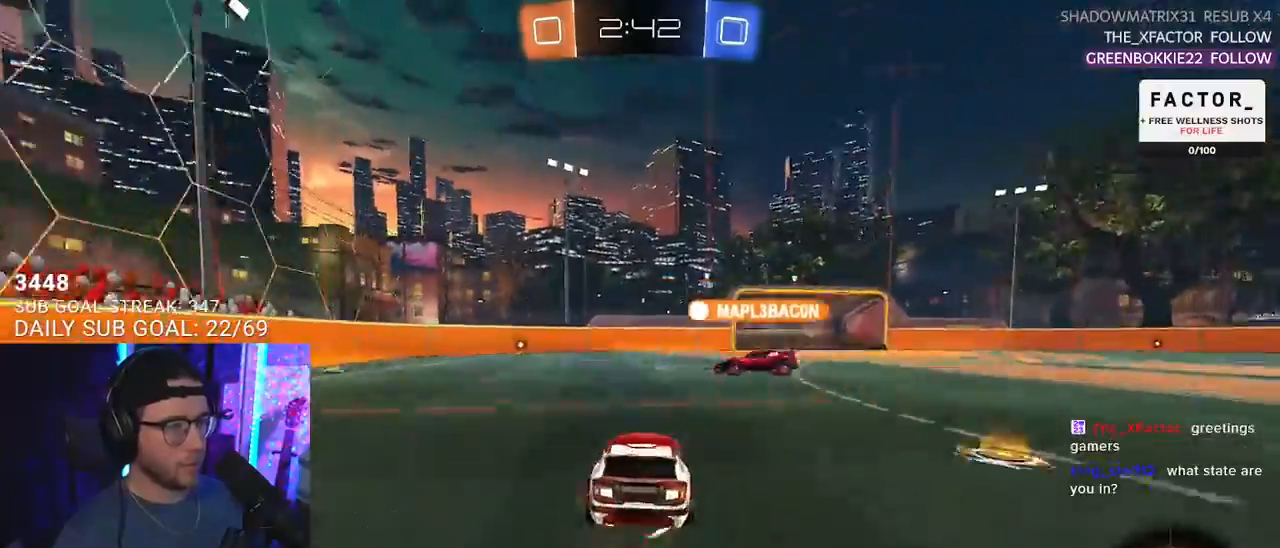
{"buttons": ["L2", "R2"], "left_stick": "down-left", "right_stick": "center", "events": [[17, "CROSS", "up"], [17, "L2", "down"], [17, "left_stick", "up-left"], [67, "CROSS", "down"], [83, "TRIANGLE", "down"], [100, "SQUARE", "down"], [100, "left_stick", "down"], [117, "CROSS", "up"], [117, "L2", "up"], [133, "SQUARE", "up"], [167, "TRIANGLE", "up"], [183, "L2", "down"], [200, "R1", "up"], [217, "left_stick", "down-left"]]}
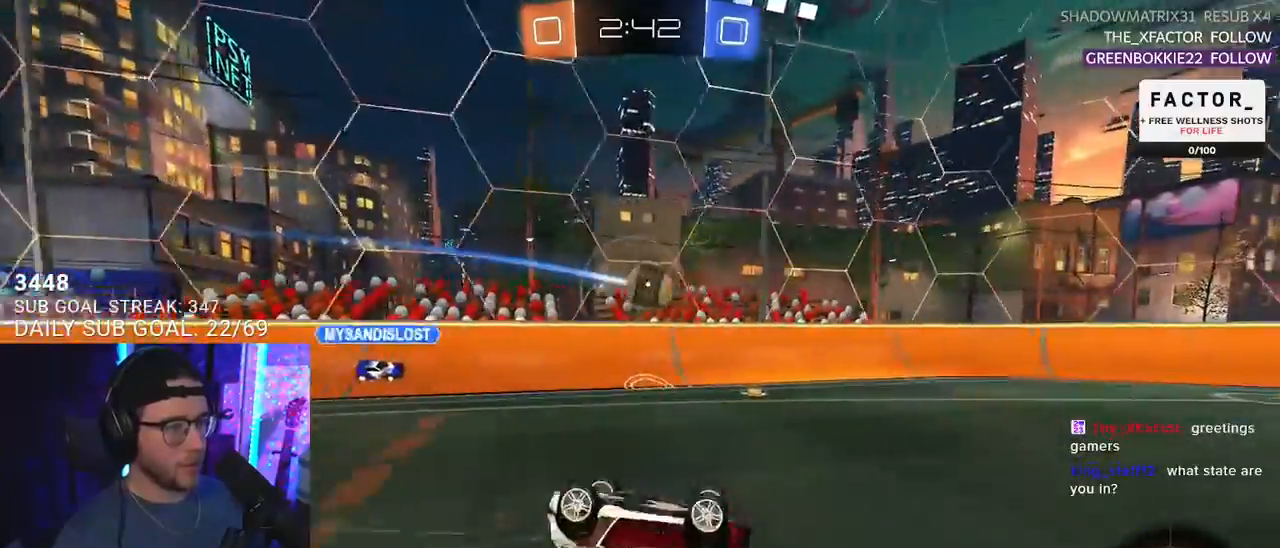
{"buttons": ["R2"], "left_stick": "left", "right_stick": "center", "events": [[333, "L2", "up"], [367, "left_stick", "center"], [483, "left_stick", "left"]]}
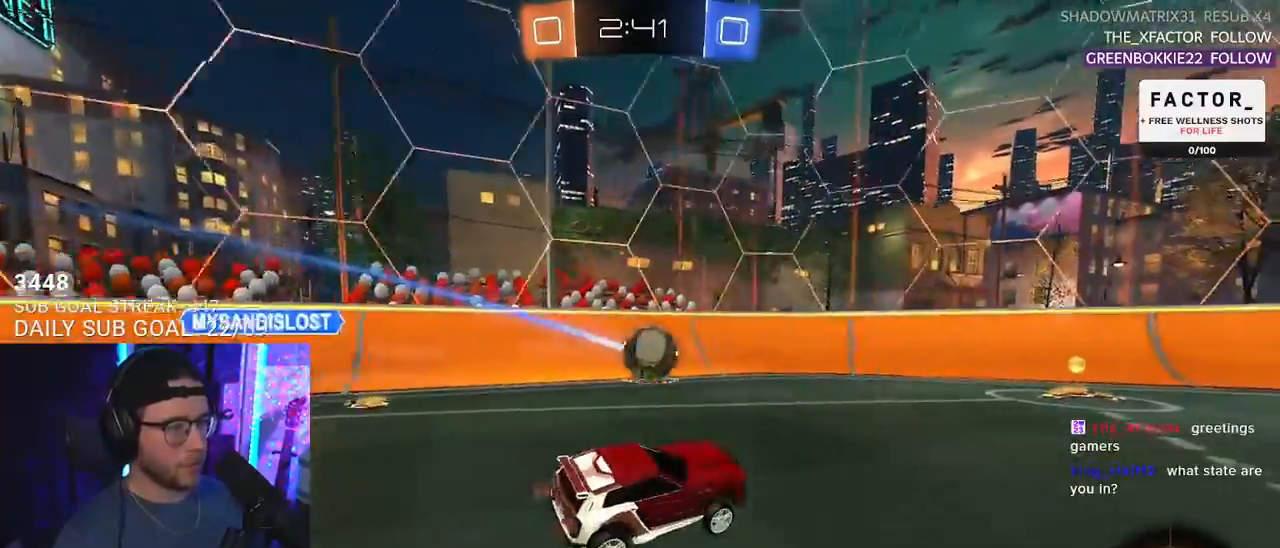
{"buttons": ["SQUARE", "R2"], "left_stick": "right", "right_stick": "center", "events": [[200, "left_stick", "center"], [367, "left_stick", "right"], [433, "SQUARE", "down"]]}
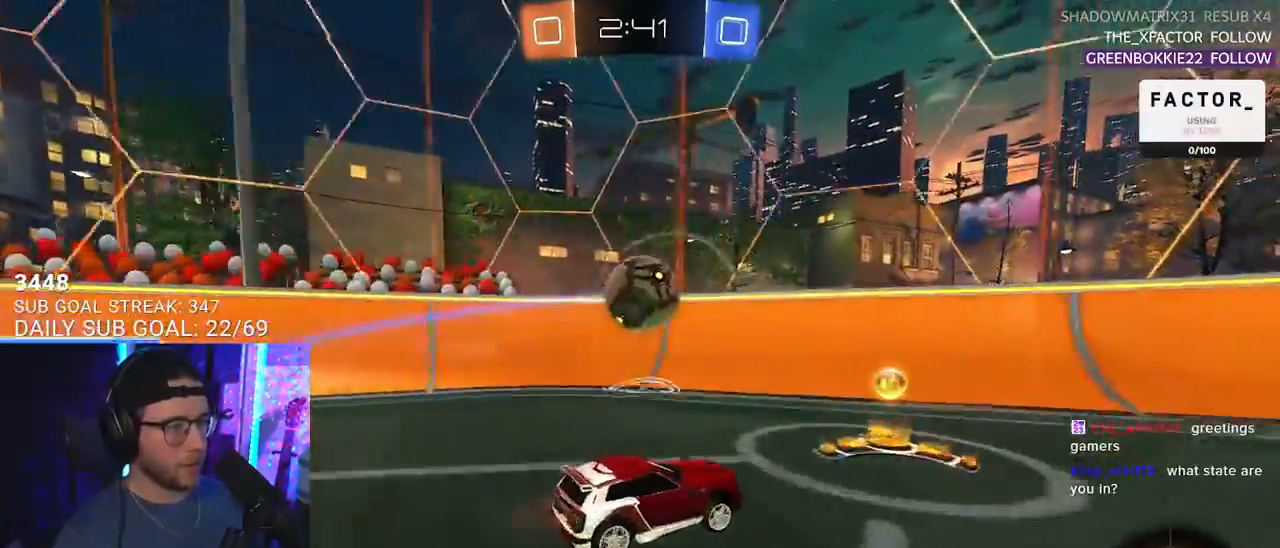
{"buttons": ["R2"], "left_stick": "down", "right_stick": "center", "events": [[83, "SQUARE", "up"], [350, "R1", "down"], [483, "R1", "up"], [500, "left_stick", "down"]]}
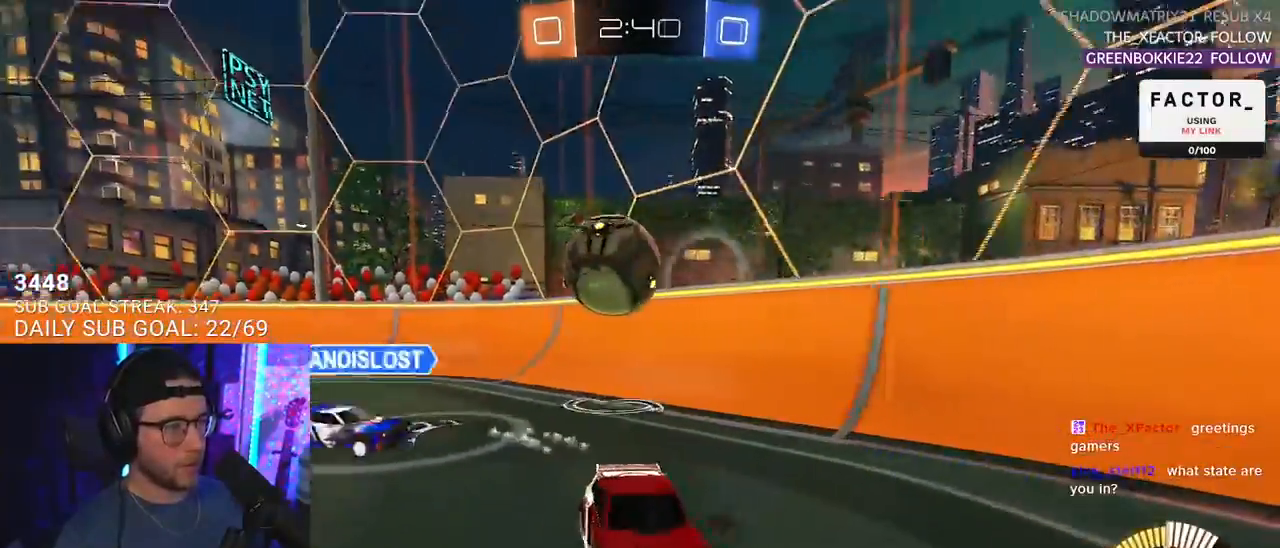
{"buttons": ["R1", "R2"], "left_stick": "down-left", "right_stick": "center", "events": [[33, "L2", "down"], [33, "R2", "up"], [233, "left_stick", "down-left"], [250, "R2", "down"], [283, "L2", "up"], [300, "R1", "down"]]}